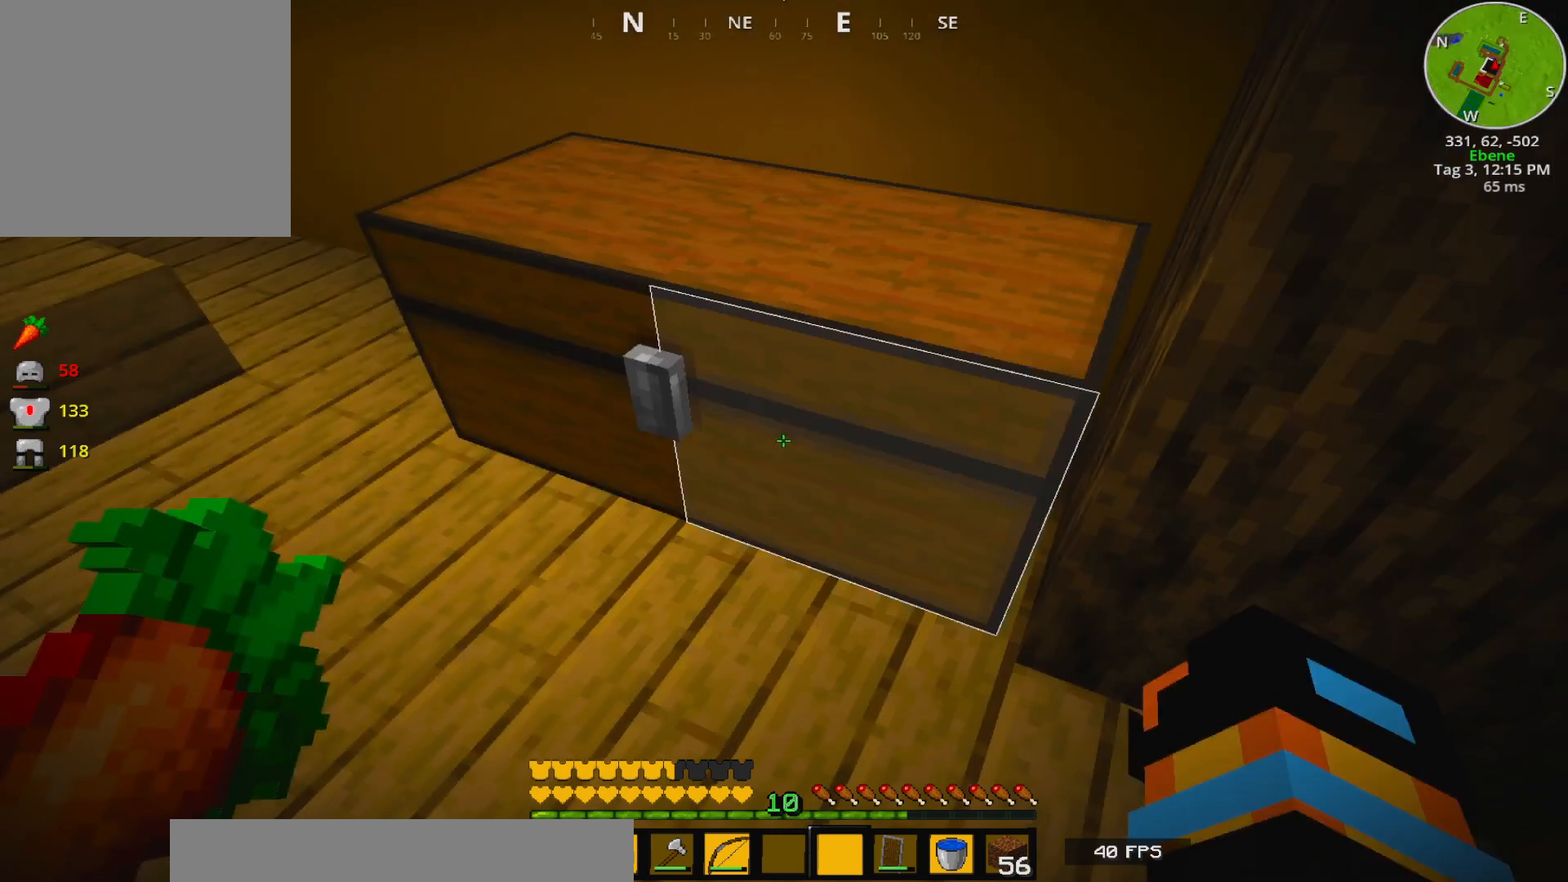
Gameplay with keyboard; each line is a JSON object with the keys held at the frame after it. "events" lists presses ("down") and releases ("up") of "1", "2", "3", "a", "caps_lock", "ctrl", "d", "e", "escape", "f1", "q", "r", "s", "t", "tab", "tilde", "w" and "y" between this image and that frame as [ms after this image, input, new state], when the widget could be followed in between. No other keys are recorded. Mouse input is not recorded.
{"keys": ["w"], "events": [[250, "w", "down"]]}
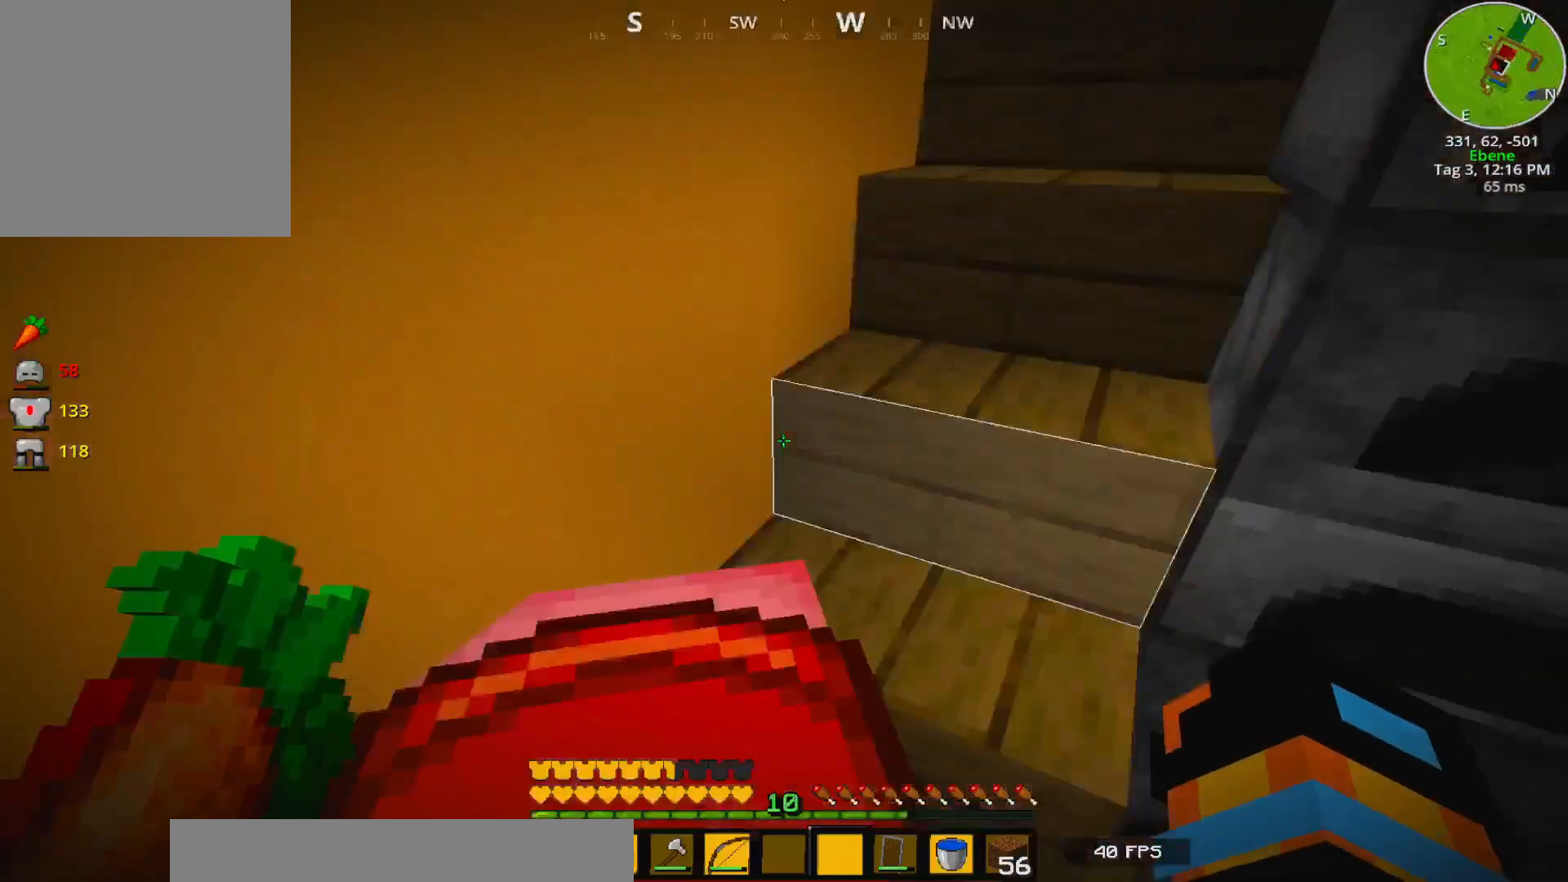
{"keys": ["w"], "events": []}
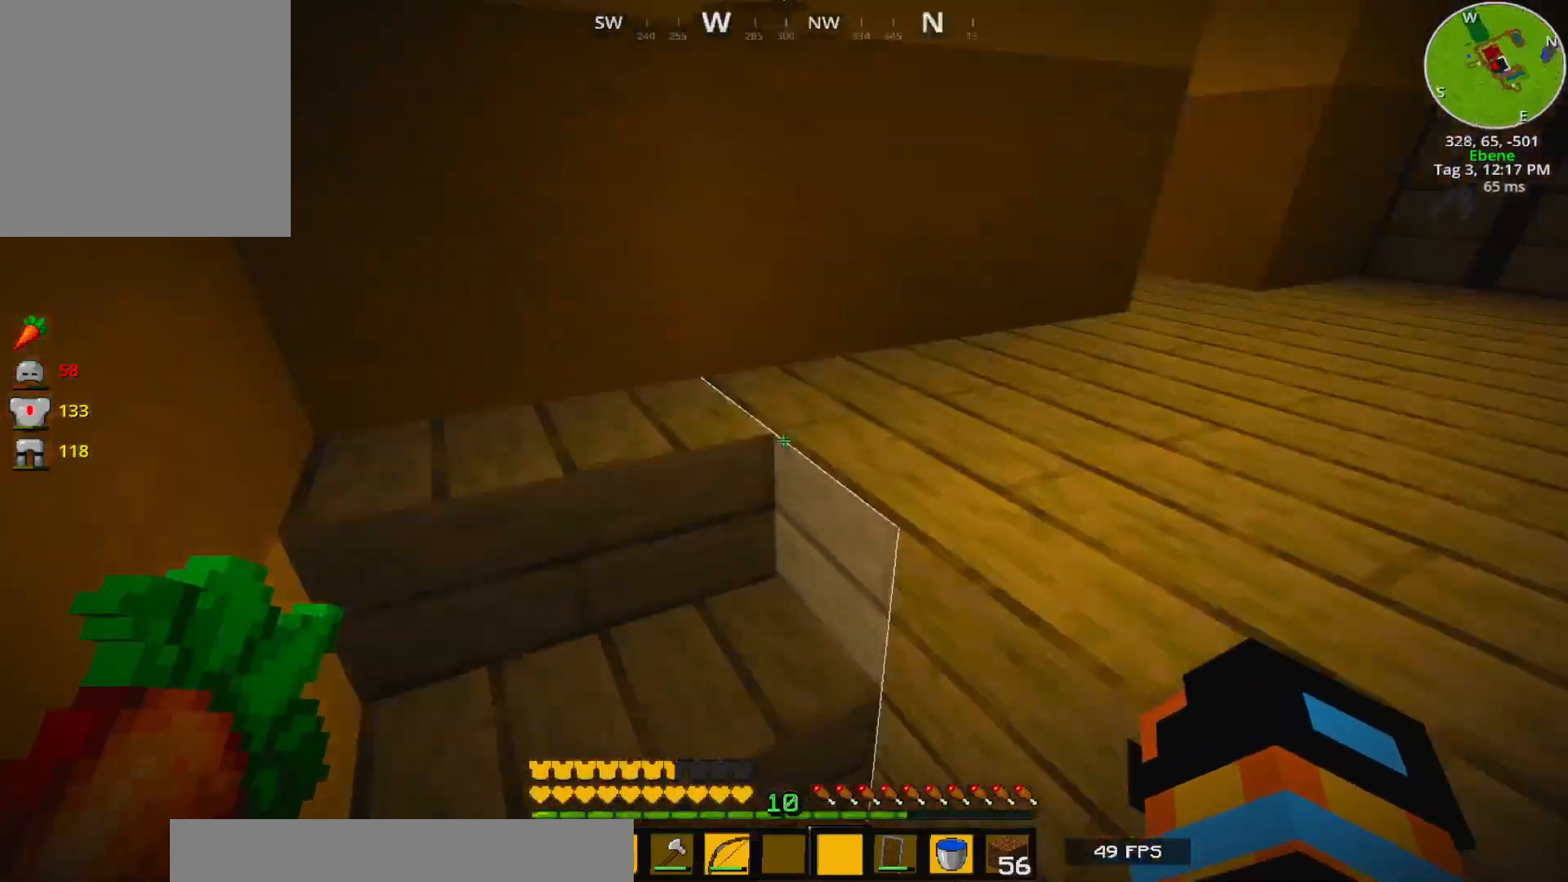
{"keys": ["w"], "events": [[83, "a", "down"], [250, "a", "up"]]}
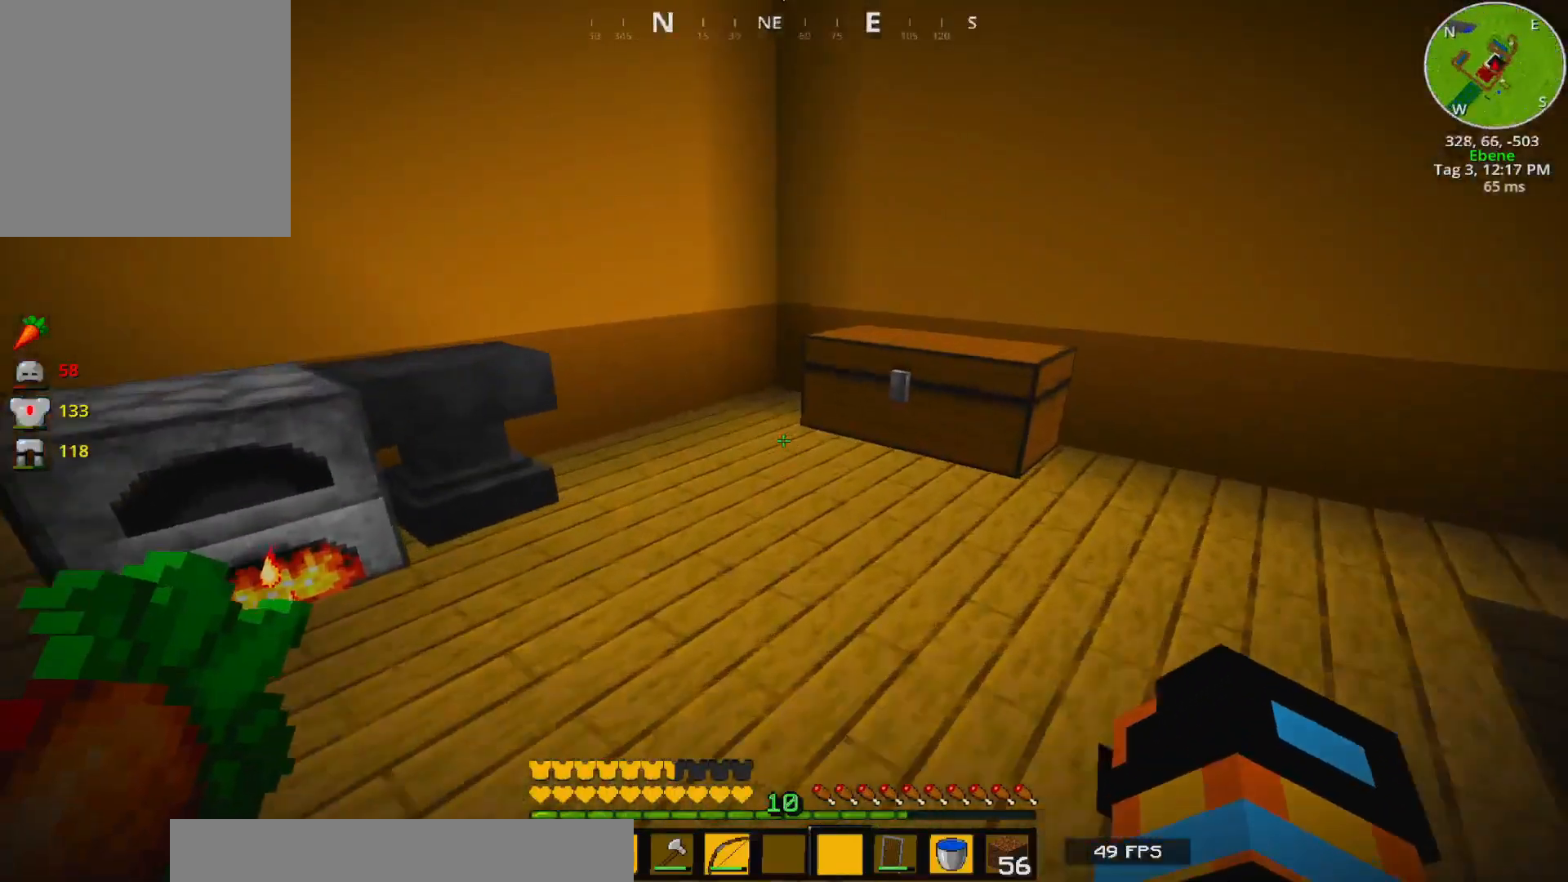
{"keys": [], "events": [[233, "d", "down"], [383, "d", "up"], [450, "w", "up"]]}
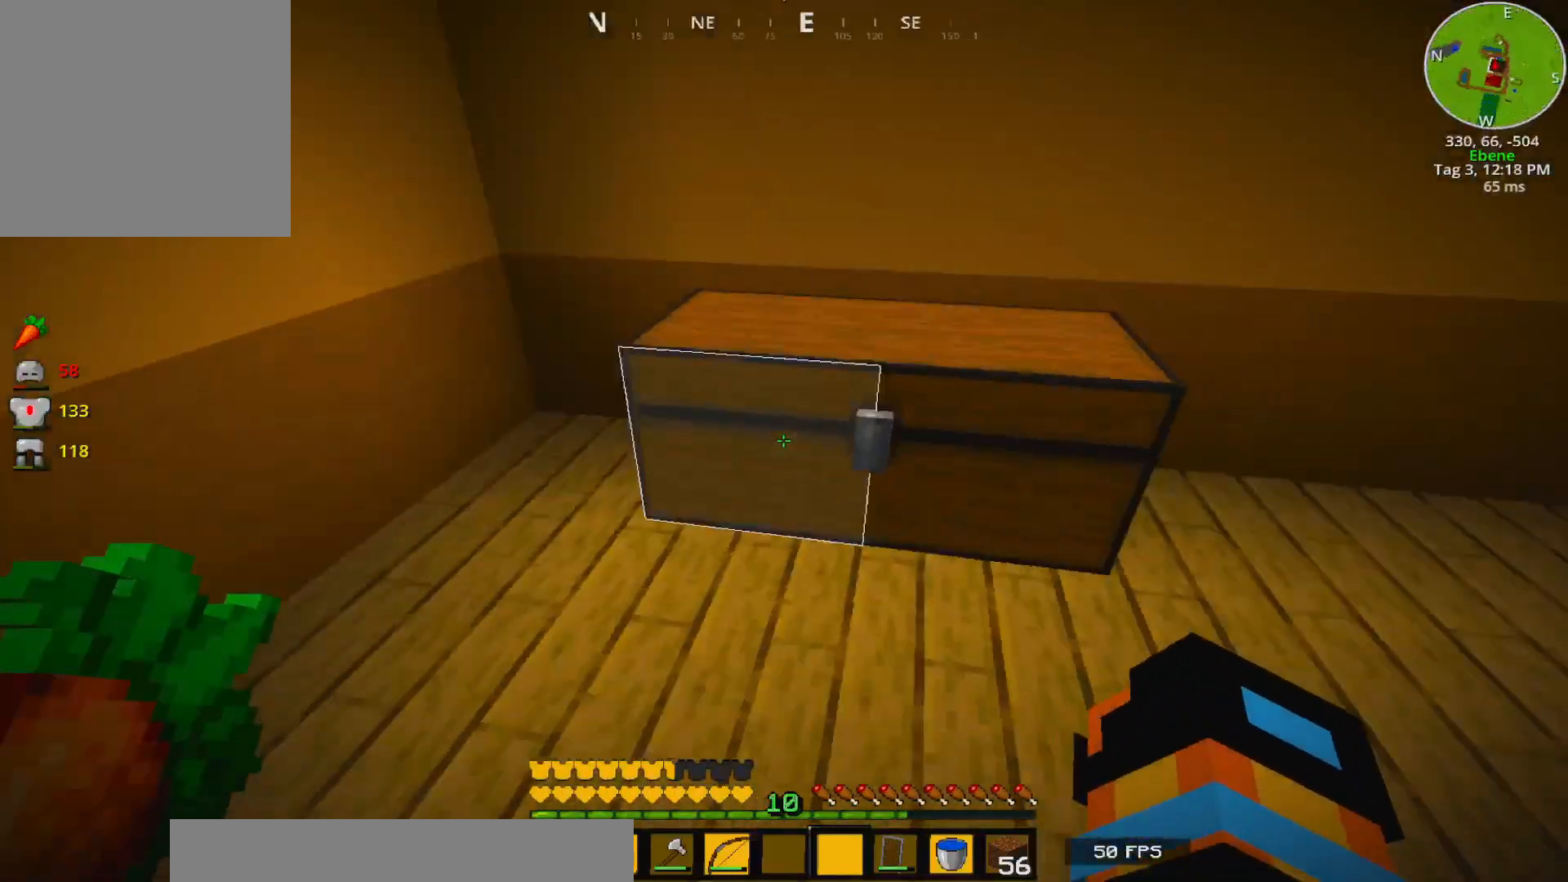
{"keys": [], "events": []}
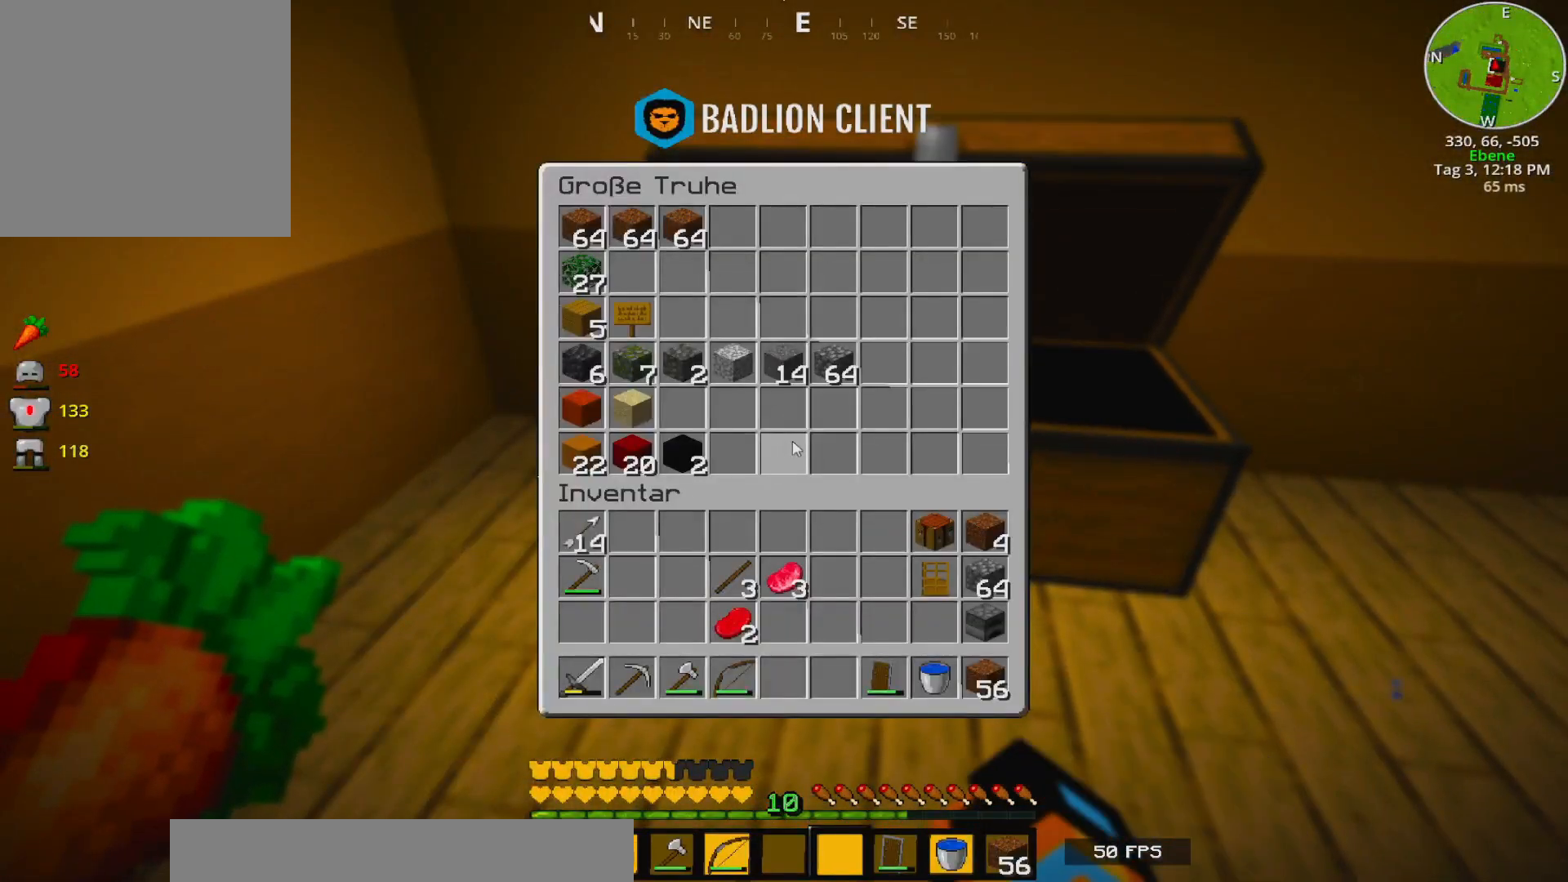
{"keys": [], "events": []}
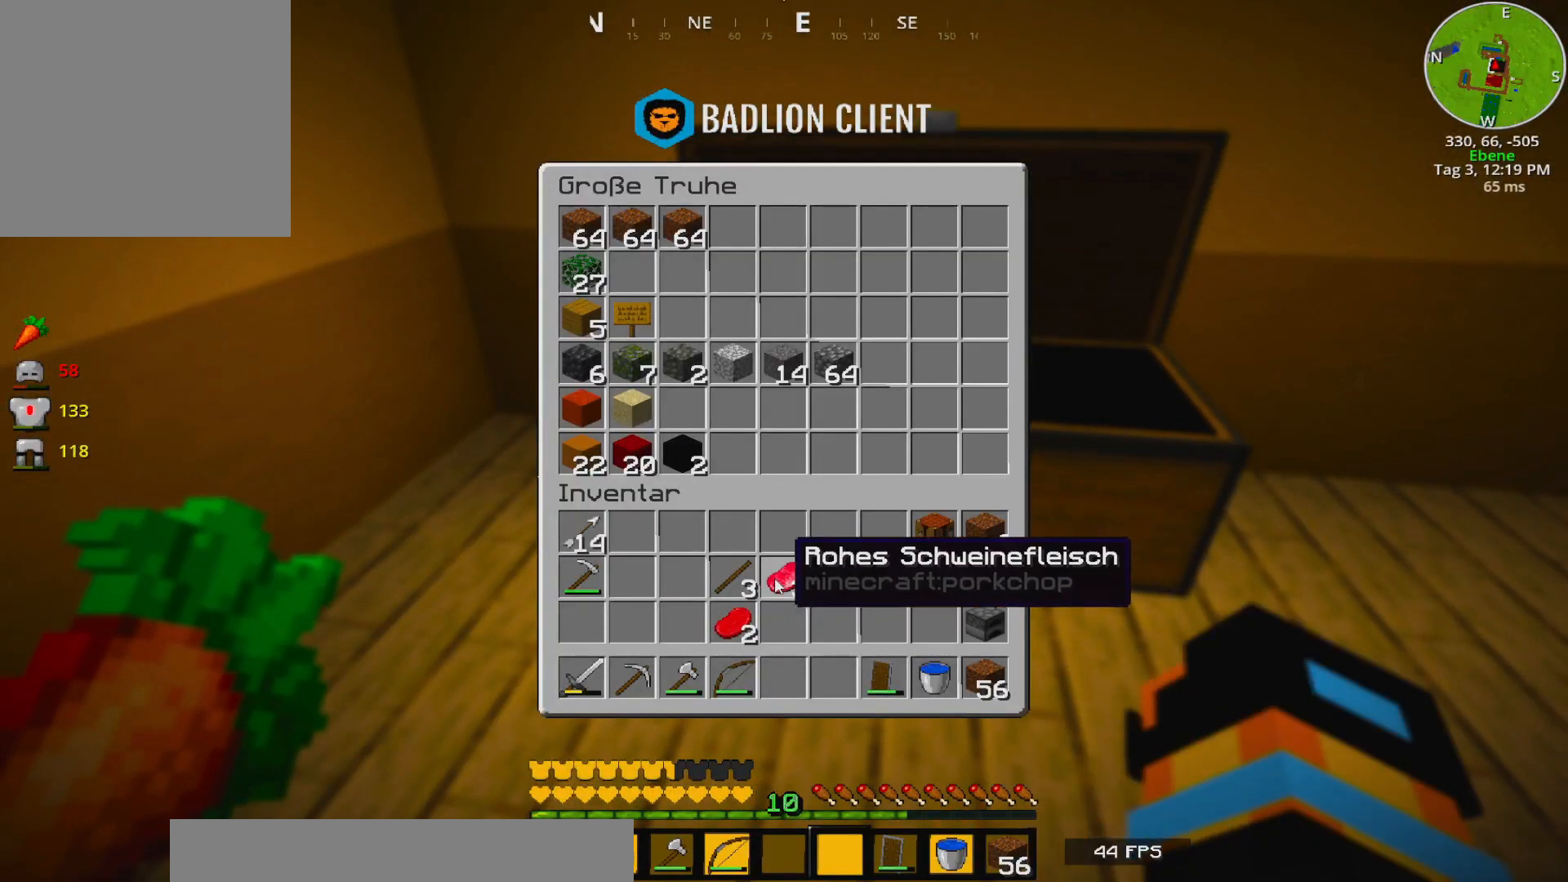
{"keys": [], "events": []}
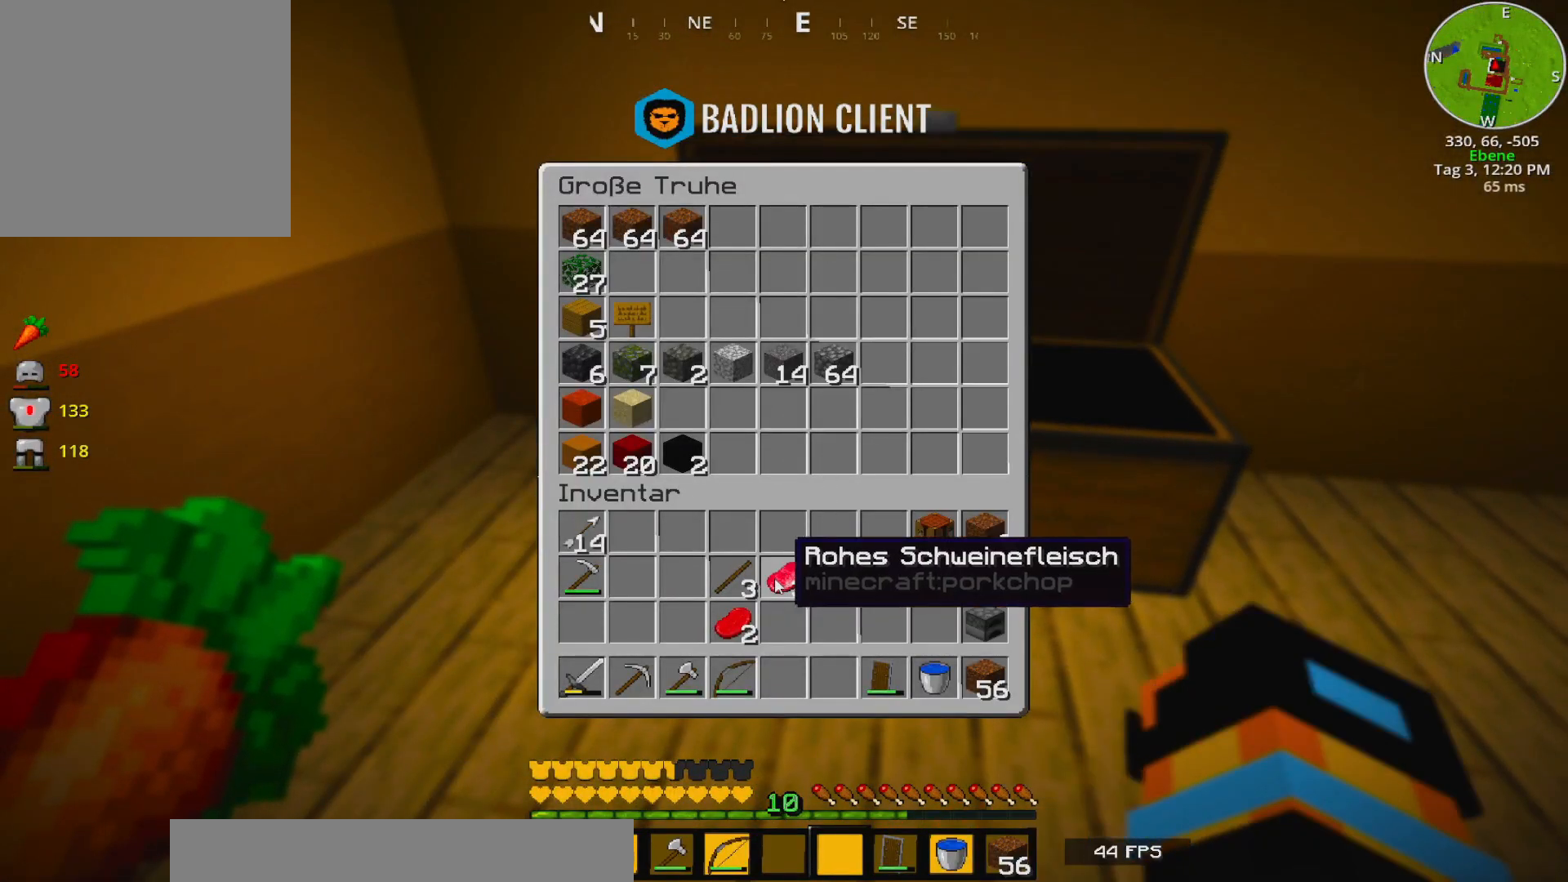
{"keys": [], "events": []}
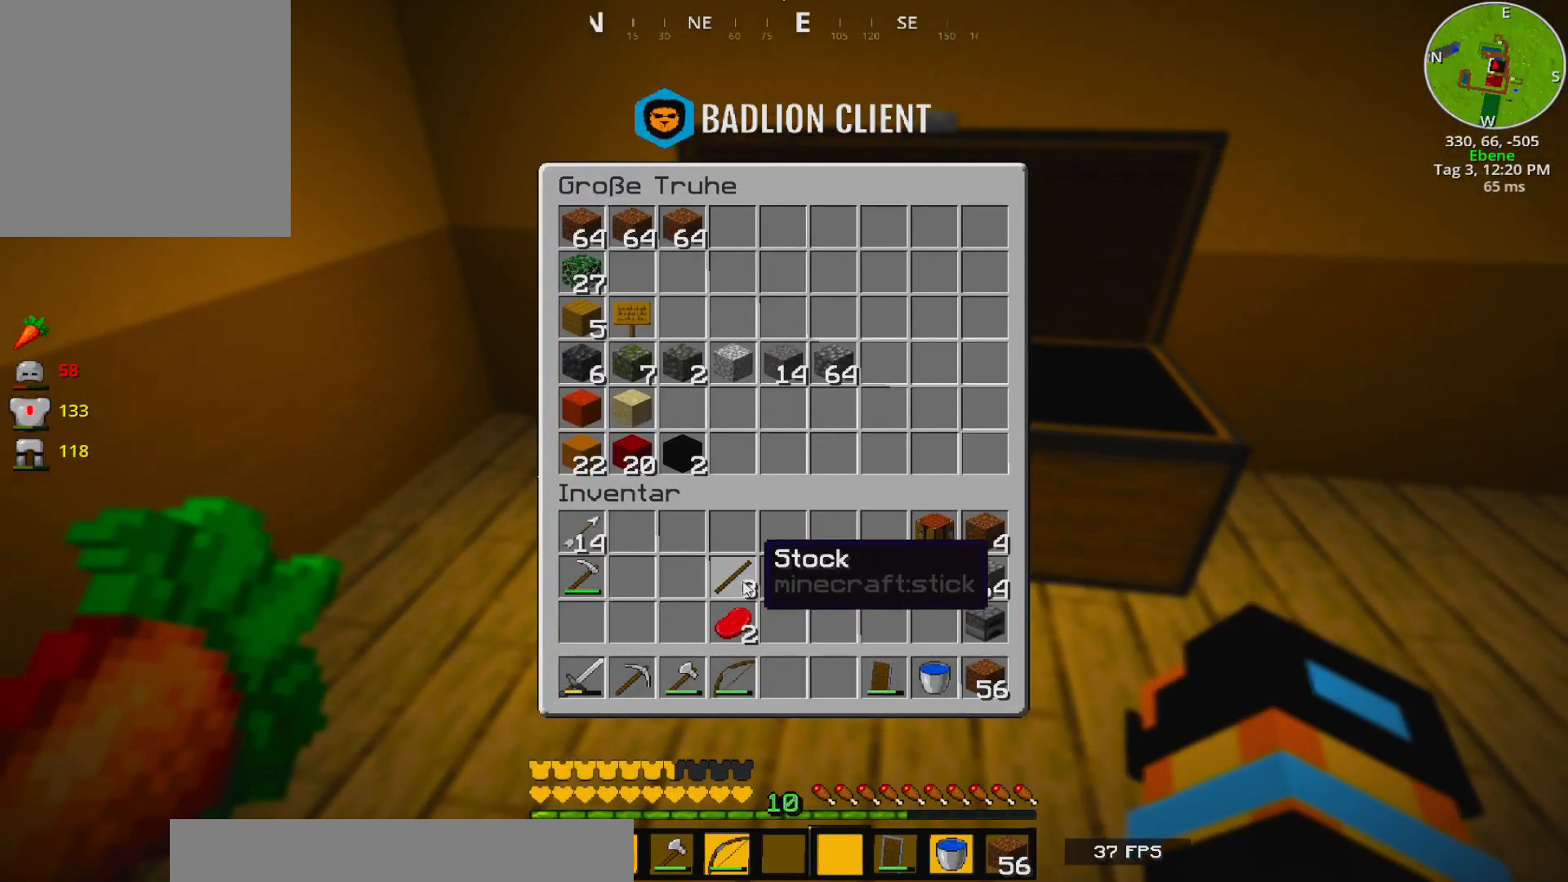
{"keys": [], "events": []}
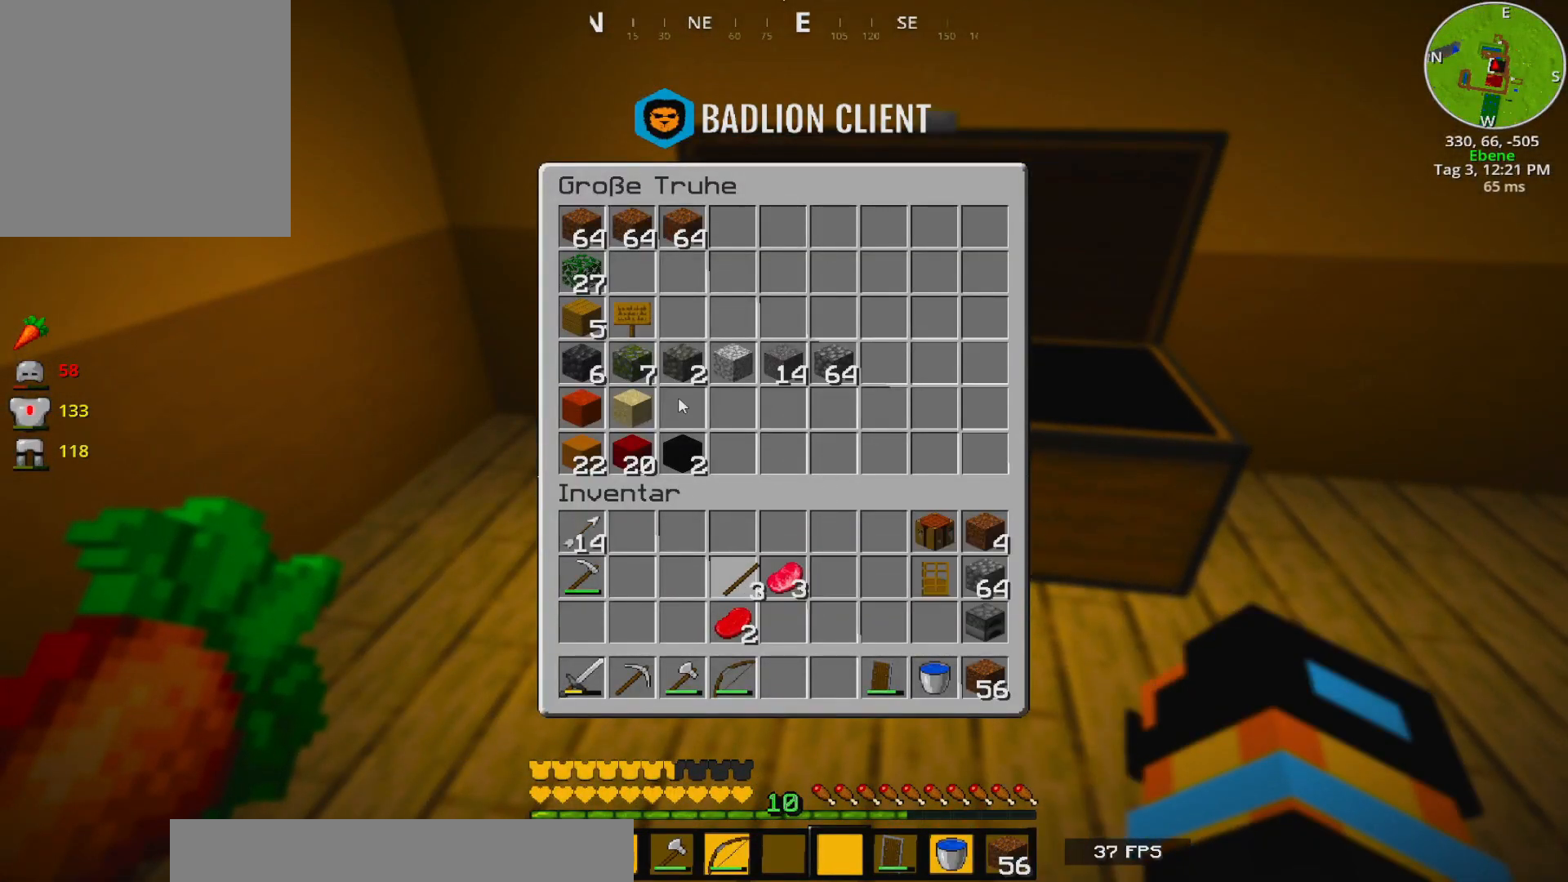
{"keys": [], "events": []}
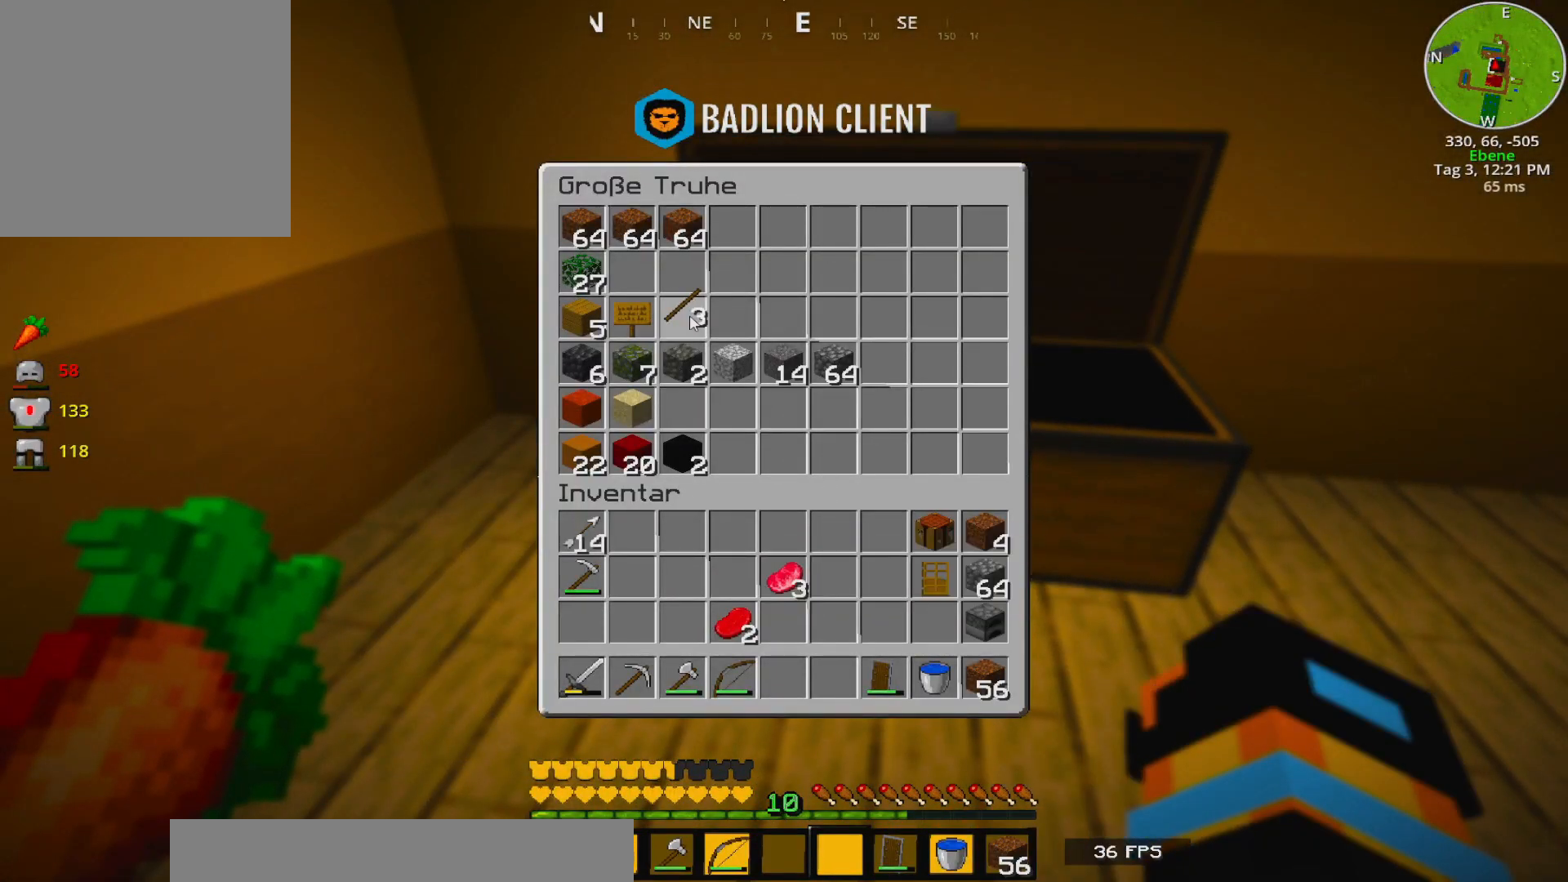
{"keys": [], "events": []}
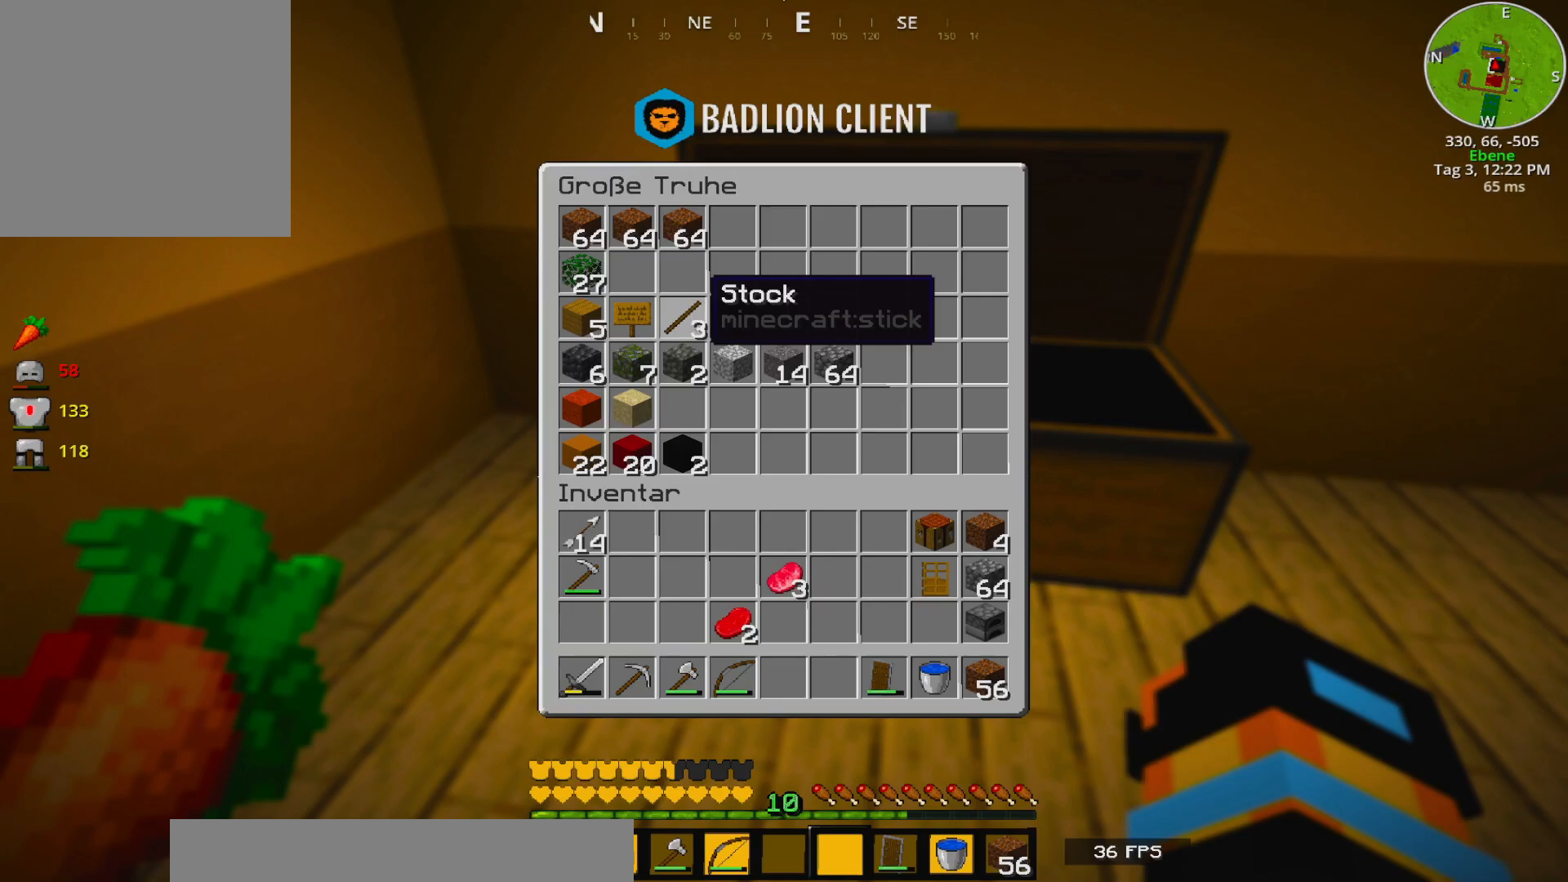
{"keys": ["a", "w"], "events": [[283, "a", "down"], [500, "w", "down"]]}
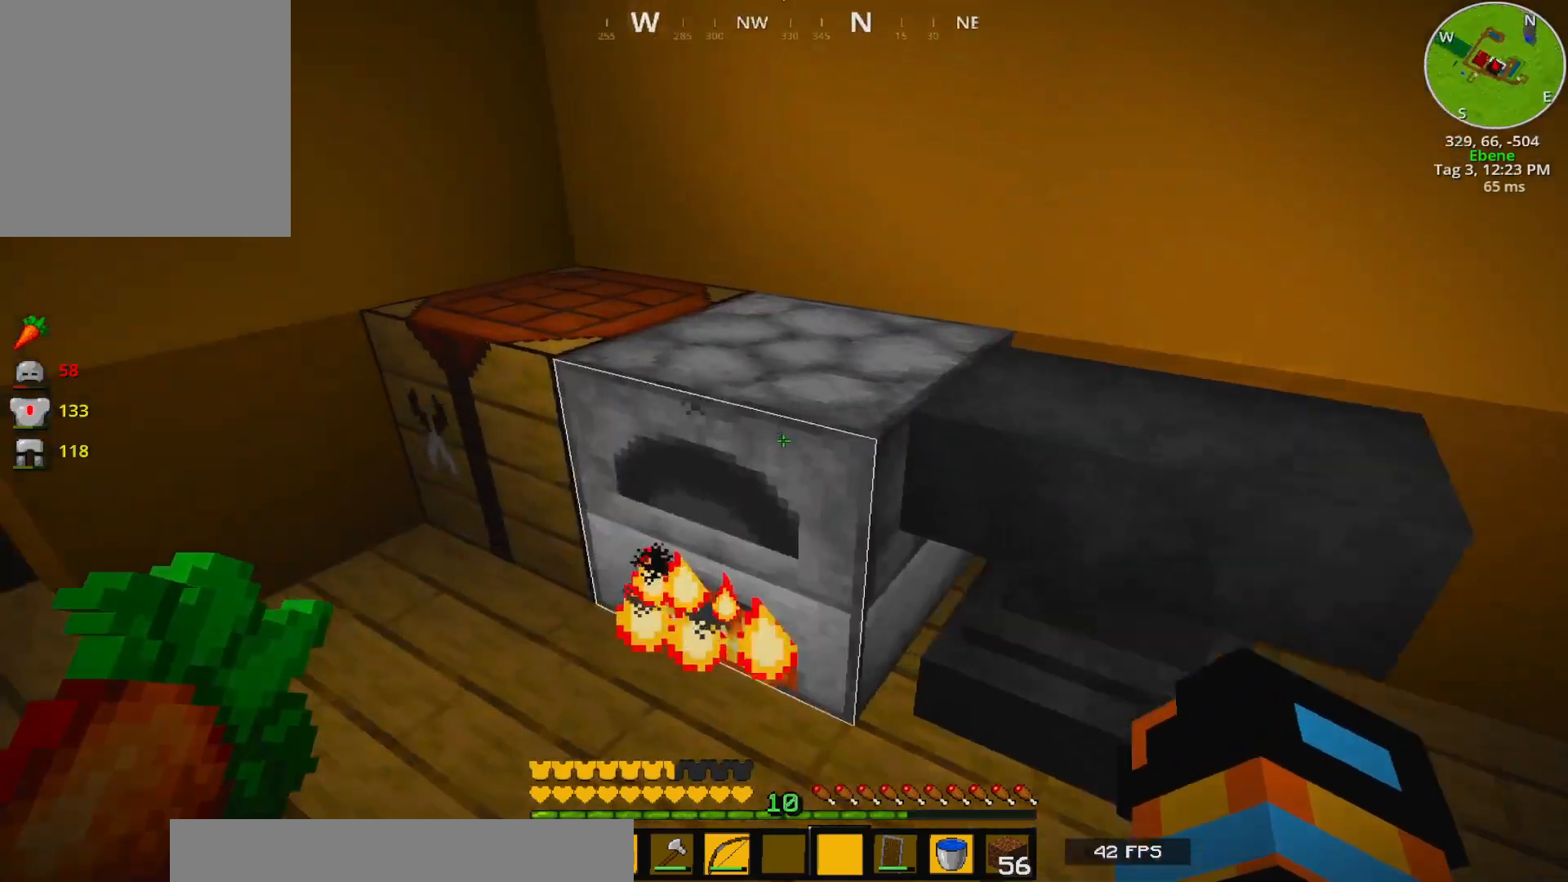
{"keys": [], "events": [[183, "a", "up"], [233, "w", "up"]]}